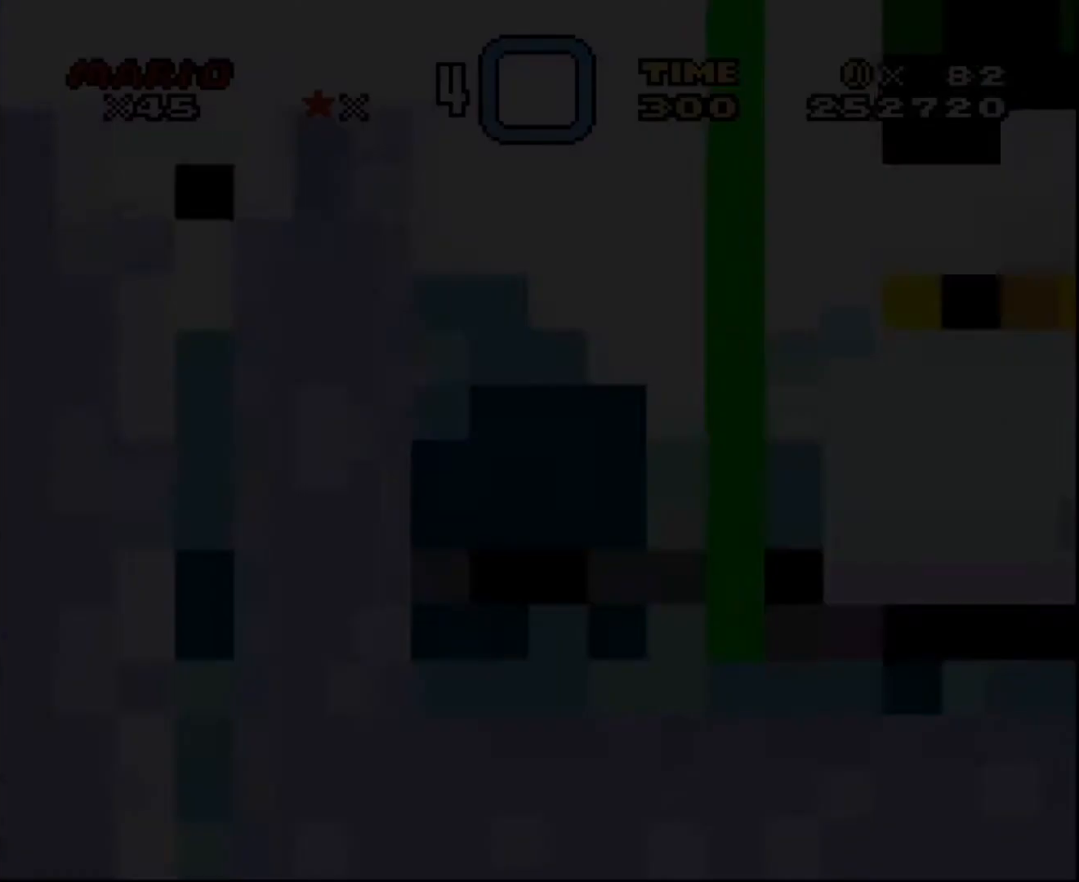
Gameplay with a controller; each line is a JSON object with the inputs held at the frame after it. "events" lists button and stick changes between this image and that frame as [ms after this image, input, new state], when the widget could be followed in between. Not read: A B CIRCLE CROSS L3 R3 SQUARE TRIANGLE X Y.
{"buttons": ["DPAD_RIGHT"], "events": [[501, "DPAD_RIGHT", "down"]]}
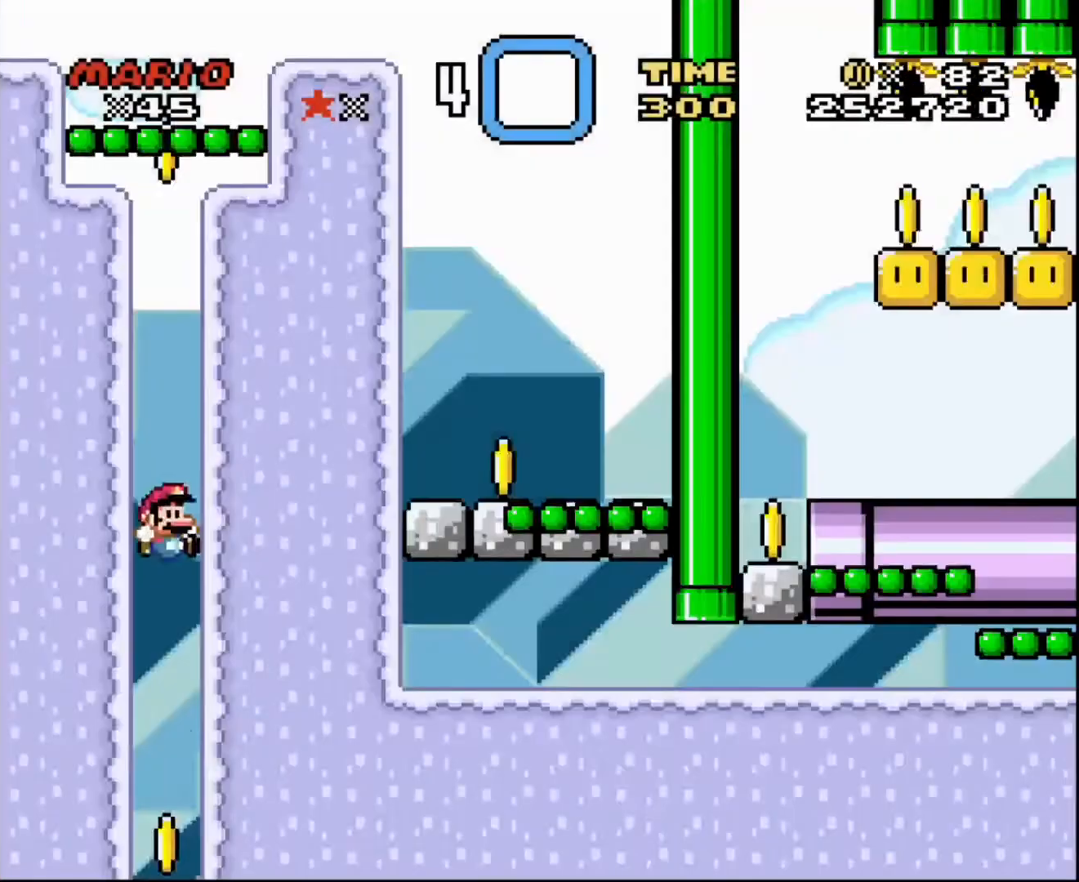
{"buttons": ["DPAD_RIGHT"], "events": []}
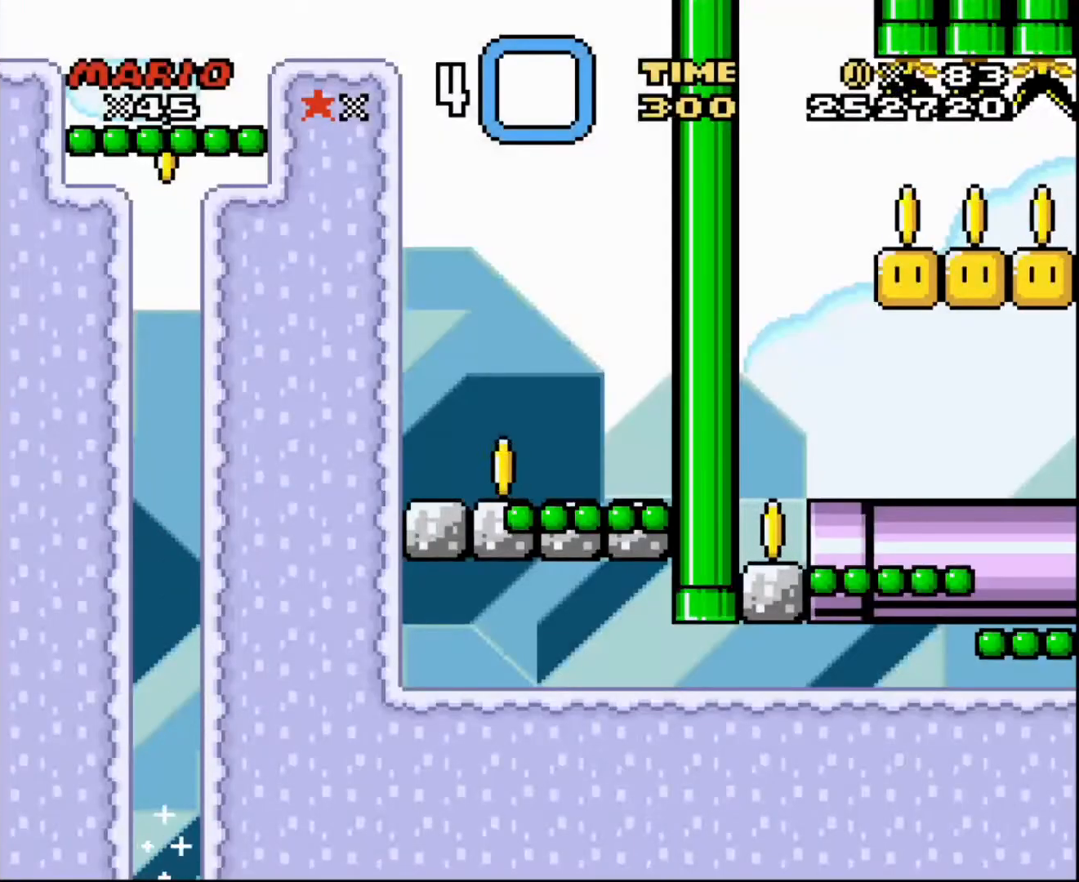
{"buttons": ["DPAD_RIGHT"], "events": []}
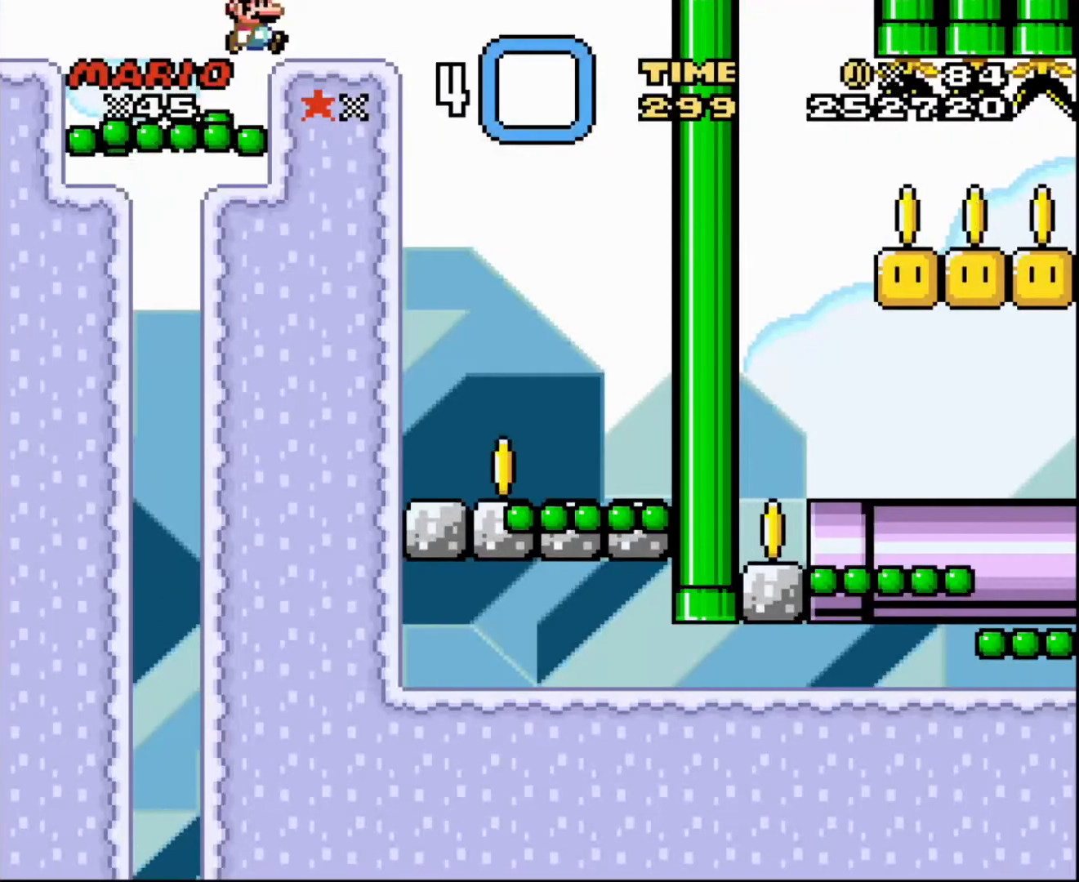
{"buttons": ["DPAD_RIGHT"], "events": []}
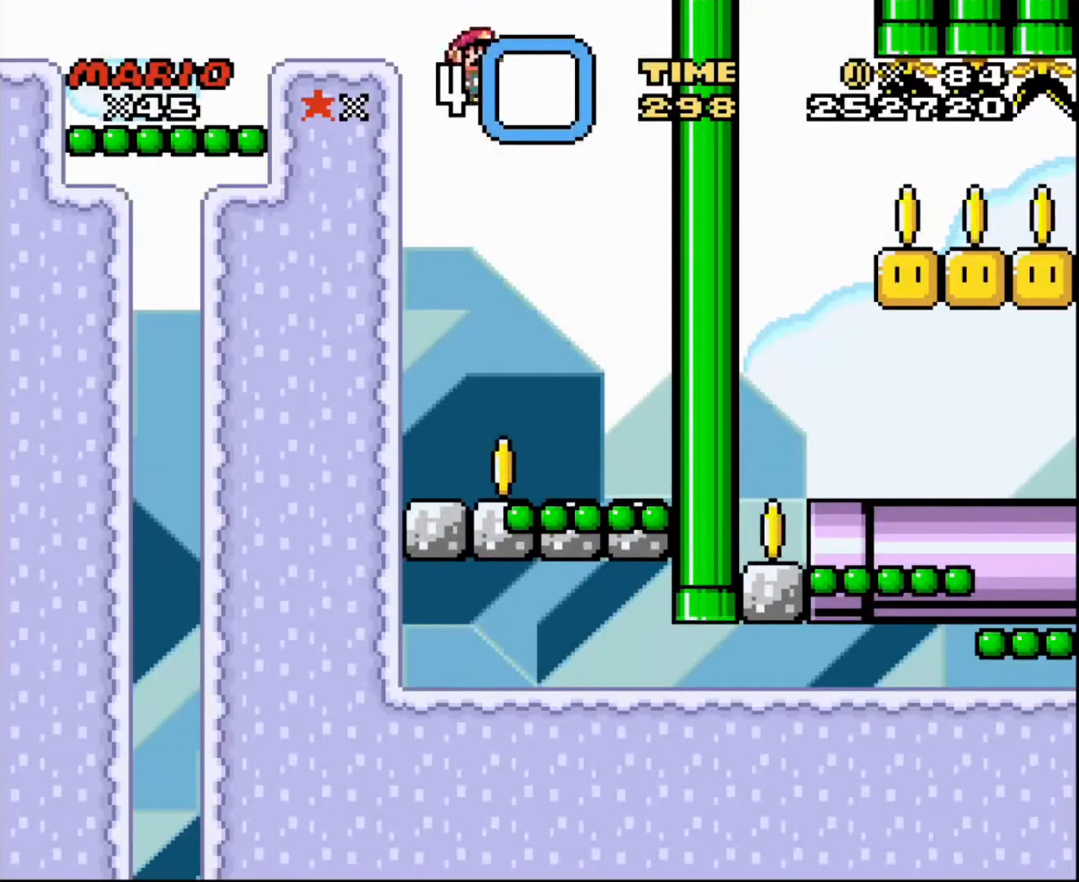
{"buttons": ["DPAD_LEFT"]}
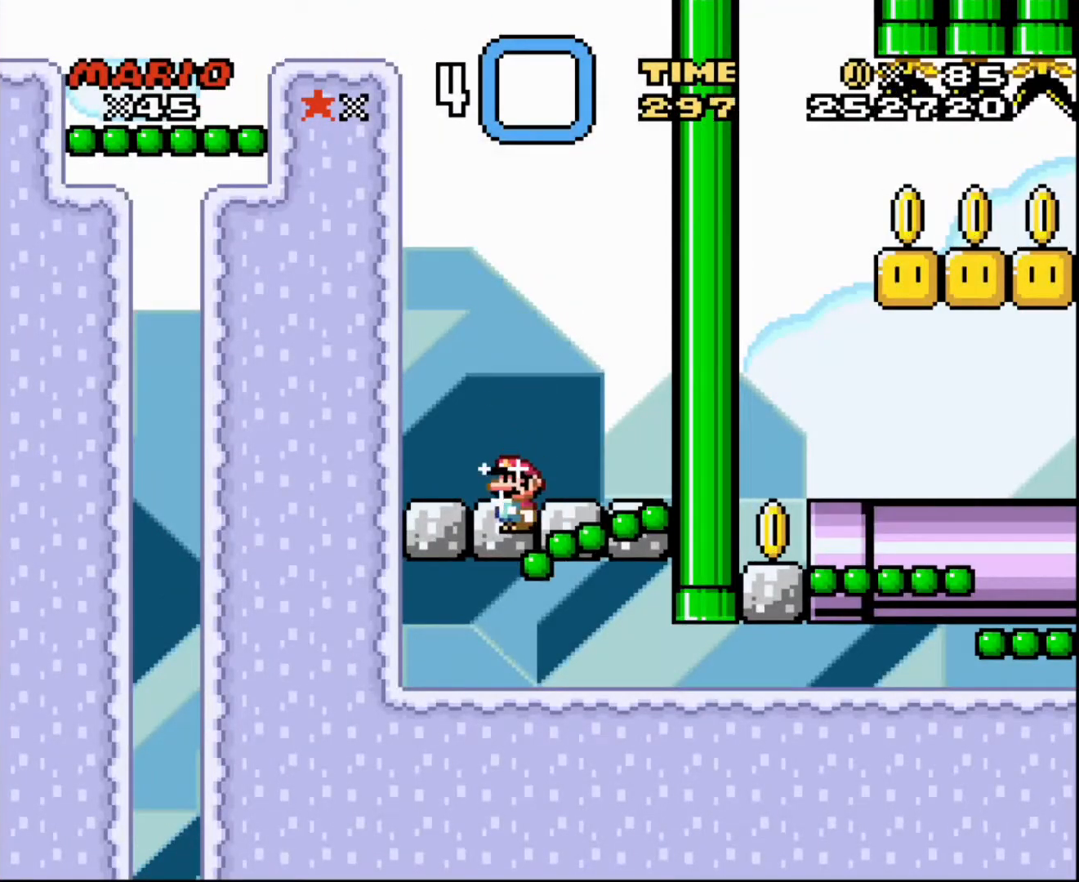
{"buttons": ["DPAD_RIGHT"], "events": [[200, "DPAD_UP", "down"], [233, "DPAD_LEFT", "up"], [233, "DPAD_RIGHT", "down"], [267, "DPAD_UP", "up"]]}
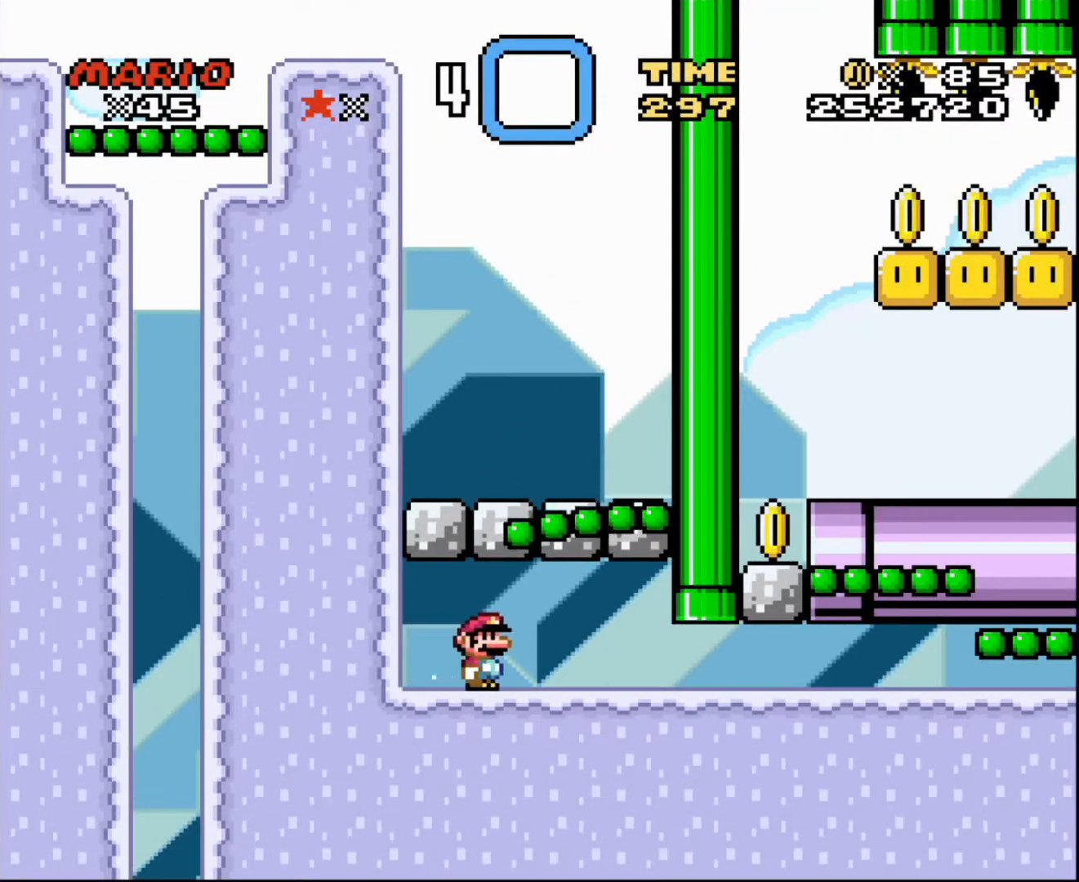
{"buttons": ["DPAD_RIGHT"], "events": []}
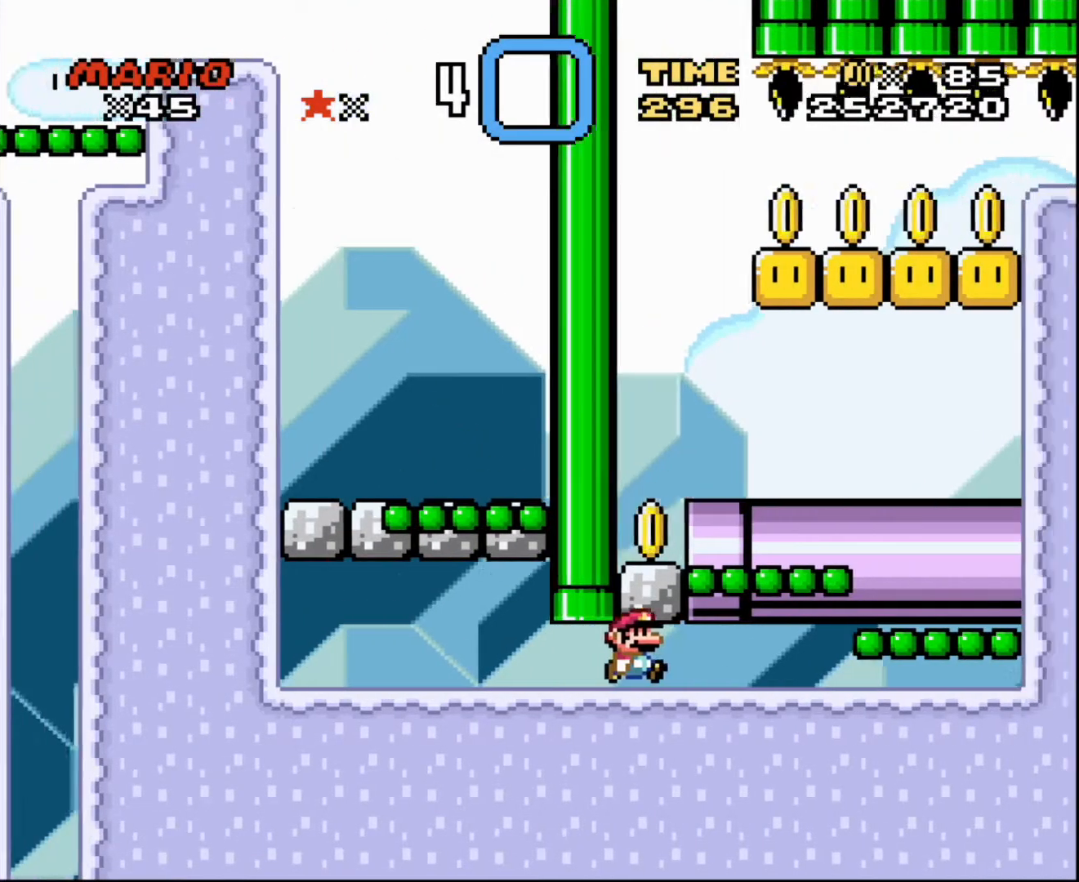
{"buttons": ["DPAD_UP", "DPAD_LEFT"], "events": [[267, "DPAD_UP", "down"], [333, "DPAD_LEFT", "down"], [333, "DPAD_RIGHT", "up"]]}
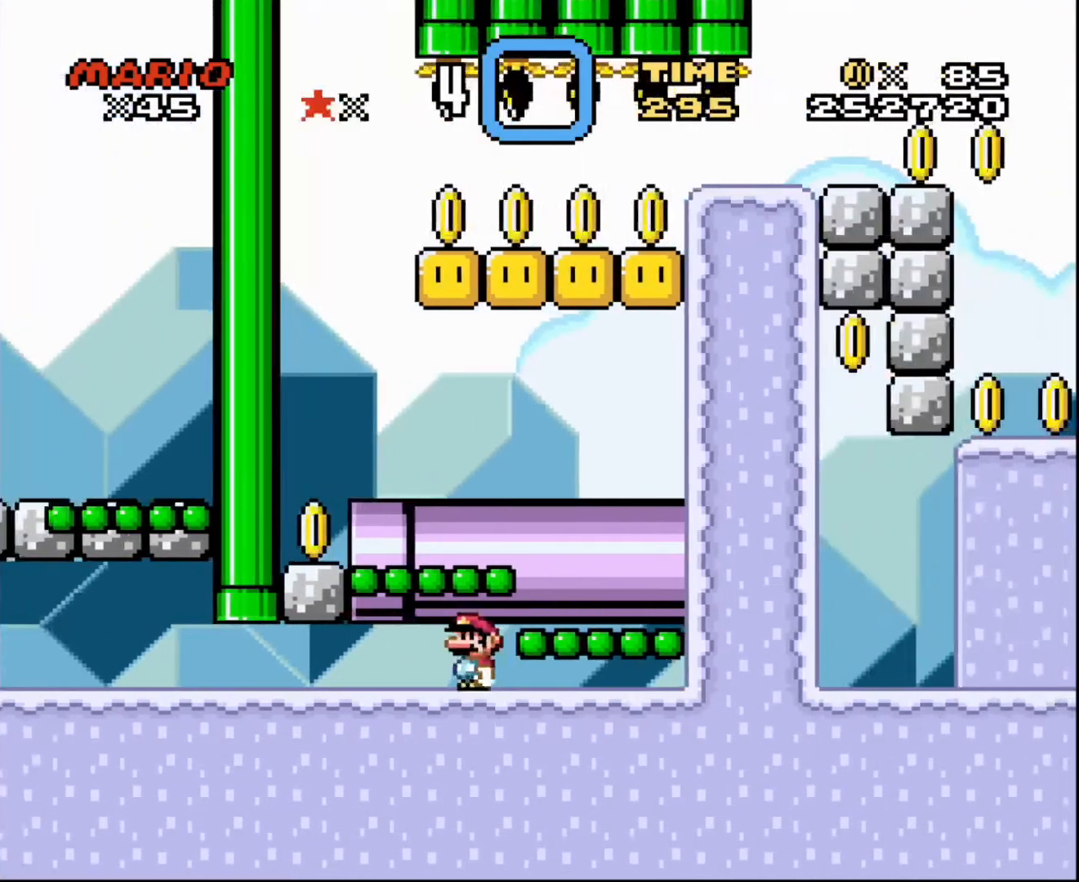
{"buttons": ["DPAD_RIGHT"], "events": [[234, "DPAD_LEFT", "up"], [234, "DPAD_RIGHT", "down"], [234, "DPAD_UP", "up"]]}
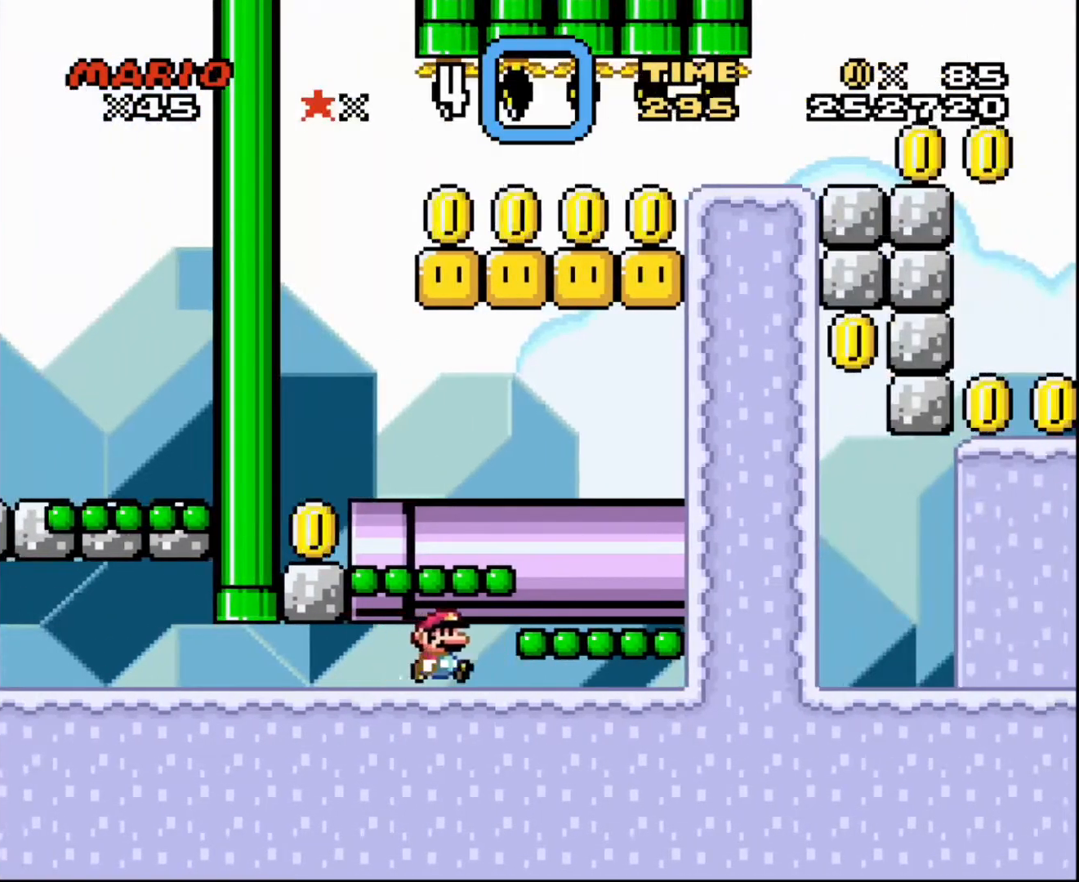
{"buttons": ["DPAD_UP", "DPAD_LEFT"], "events": [[200, "DPAD_RIGHT", "up"], [200, "DPAD_UP", "down"], [233, "DPAD_LEFT", "down"]]}
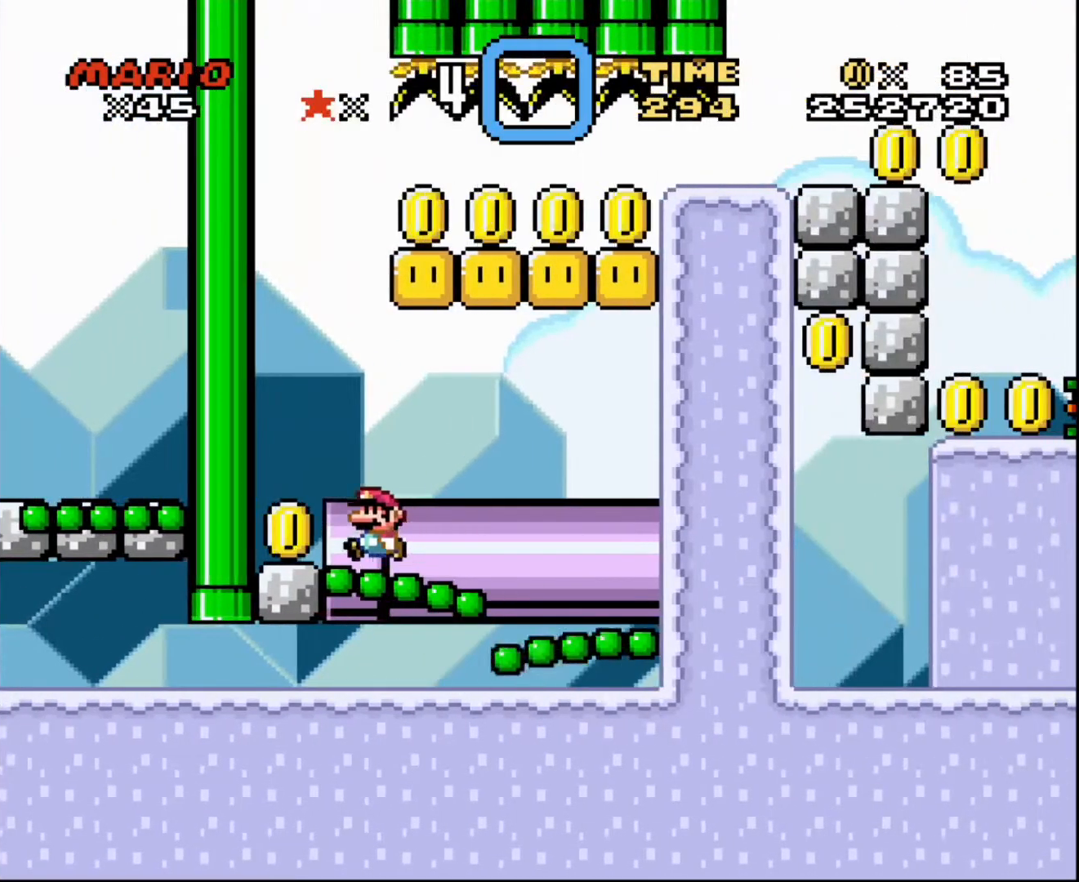
{"buttons": ["DPAD_RIGHT"], "events": [[267, "DPAD_LEFT", "up"], [301, "DPAD_RIGHT", "down"], [301, "DPAD_UP", "up"]]}
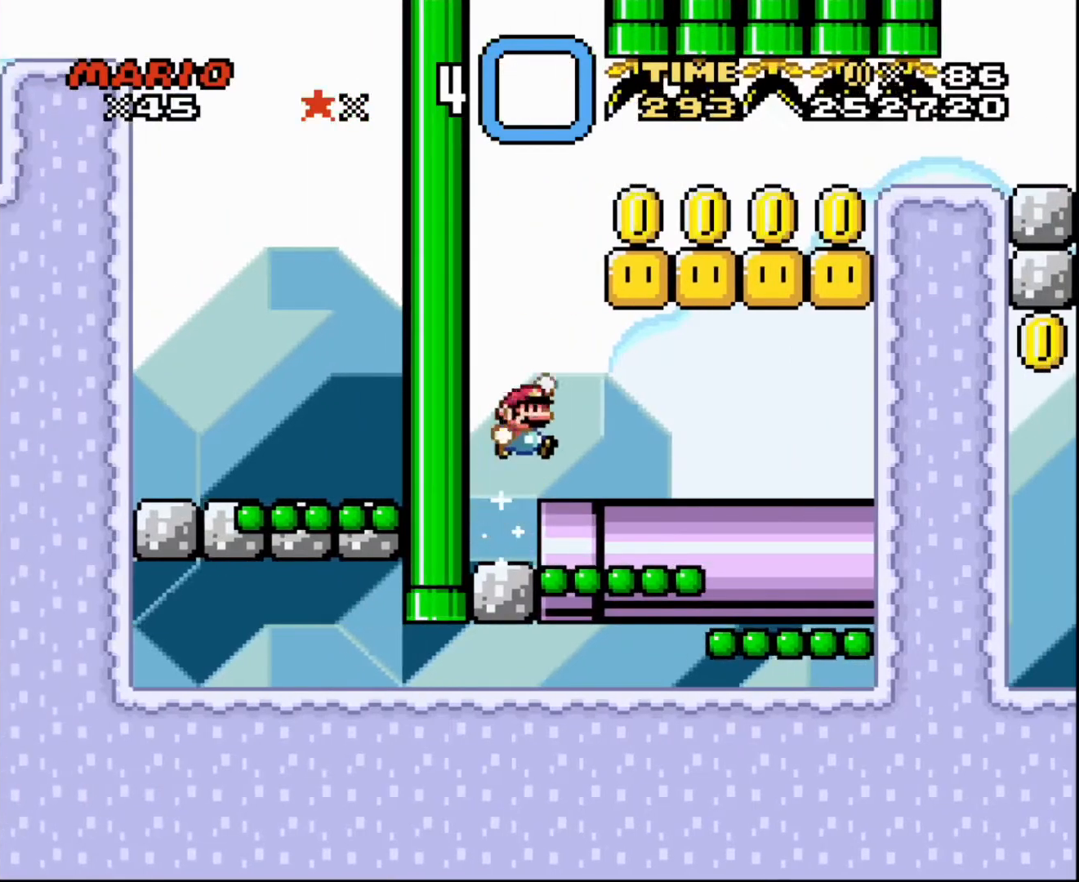
{"buttons": ["DPAD_RIGHT"], "events": []}
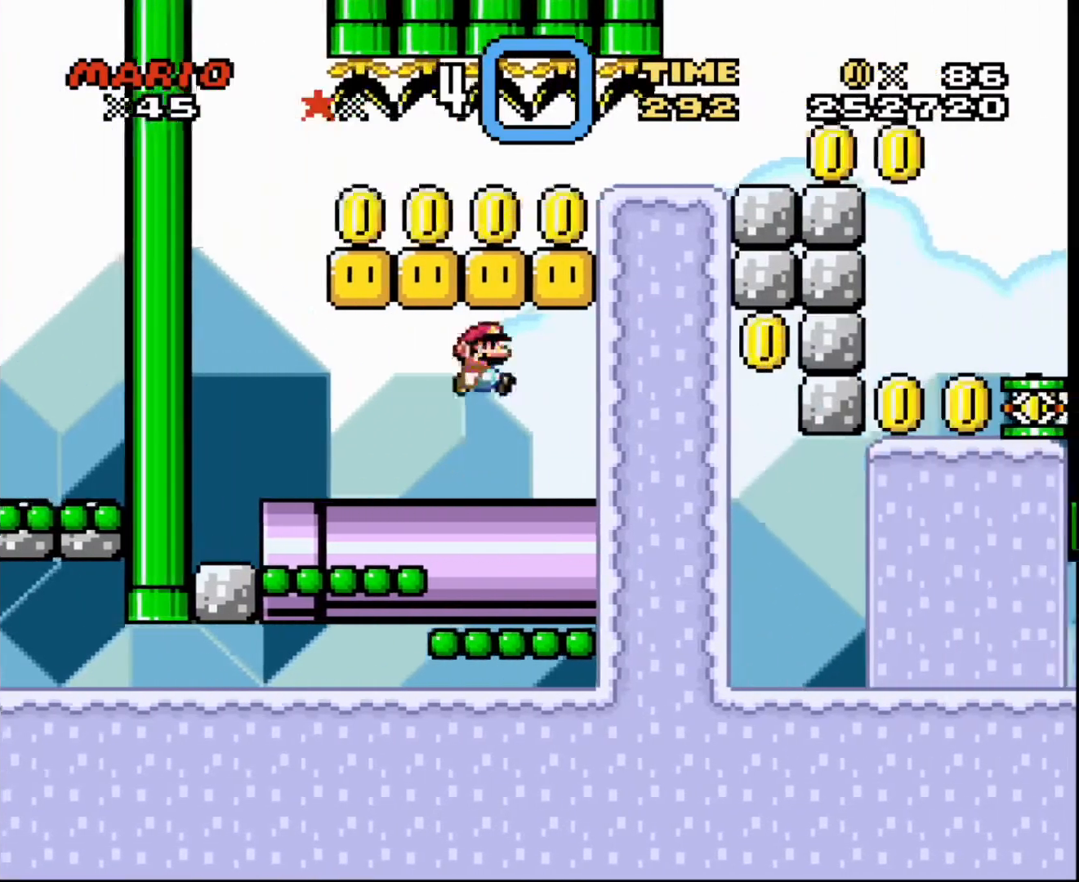
{"buttons": ["DPAD_RIGHT"], "events": [[300, "DPAD_LEFT", "down"], [300, "DPAD_RIGHT", "up"], [300, "DPAD_UP", "down"], [501, "DPAD_LEFT", "up"], [501, "DPAD_RIGHT", "down"], [501, "DPAD_UP", "up"]]}
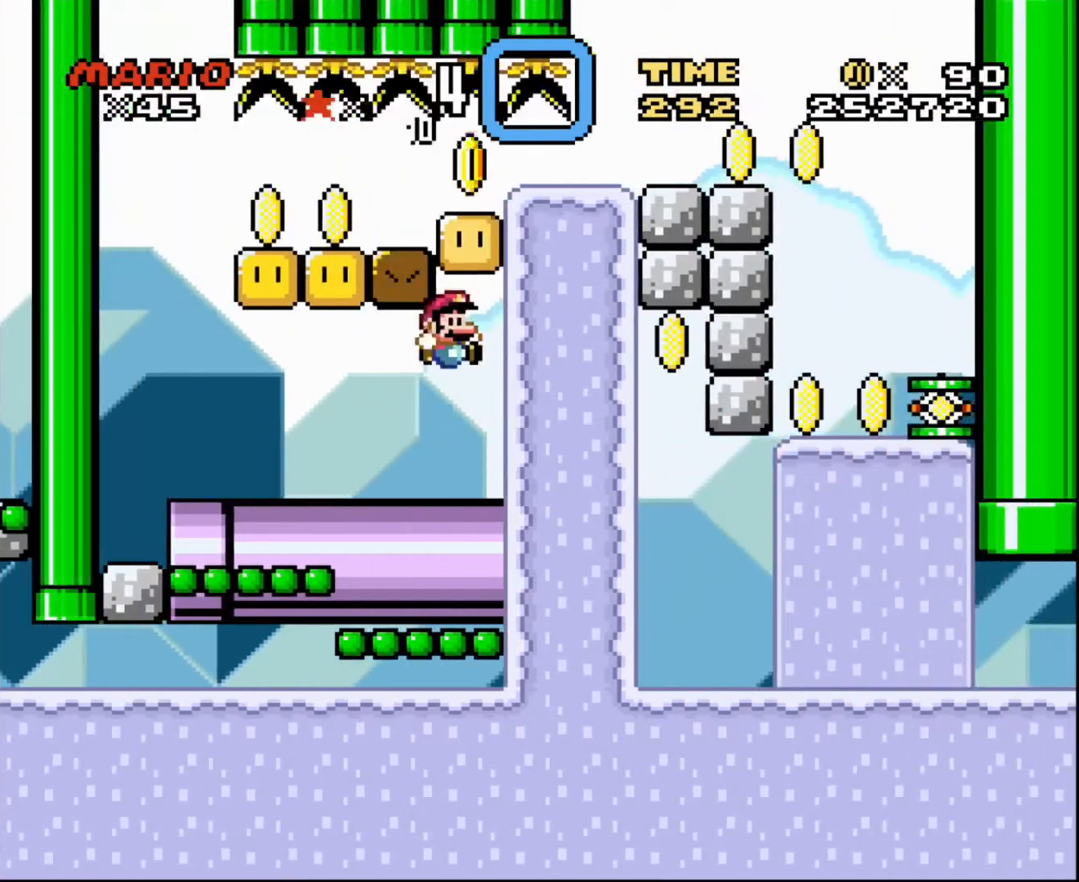
{"buttons": ["DPAD_LEFT"], "events": [[133, "DPAD_UP", "down"], [200, "DPAD_LEFT", "down"], [200, "DPAD_RIGHT", "up"], [267, "DPAD_UP", "up"]]}
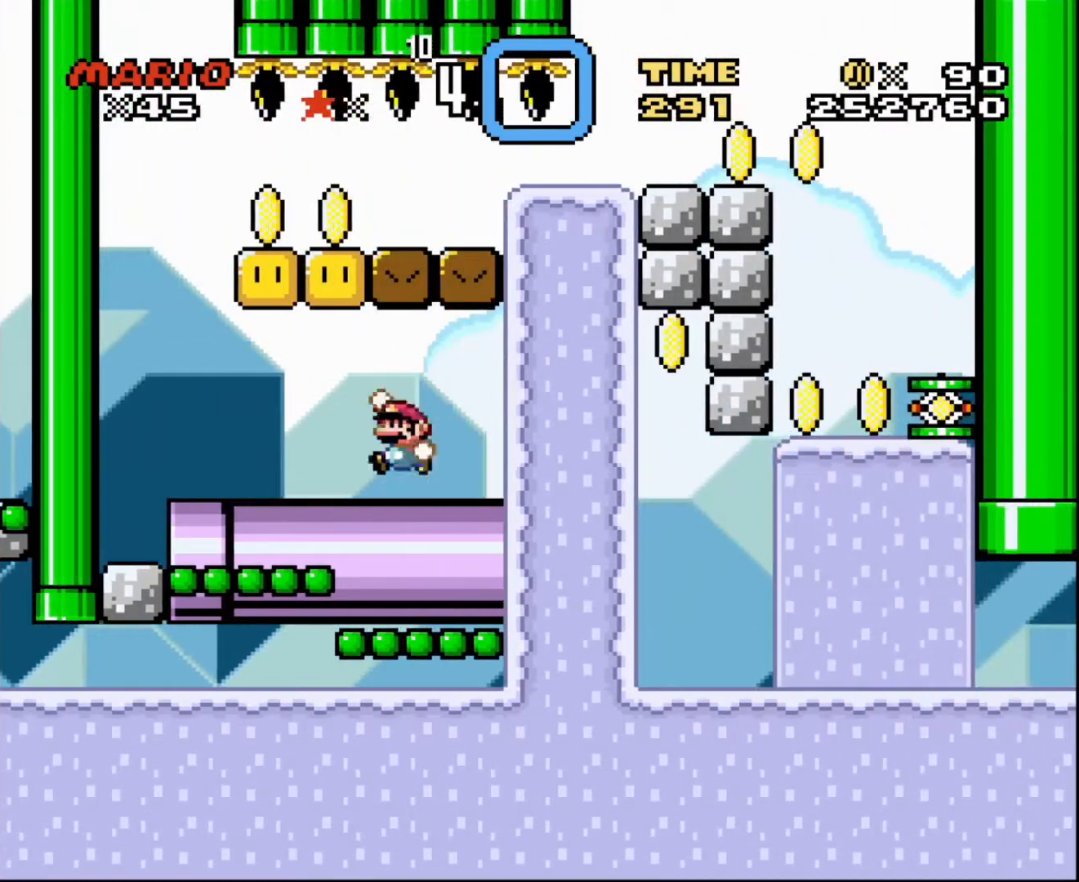
{"buttons": ["DPAD_UP", "DPAD_RIGHT"], "events": [[34, "DPAD_UP", "down"], [100, "DPAD_LEFT", "up"], [100, "DPAD_RIGHT", "down"], [301, "DPAD_LEFT", "down"], [301, "DPAD_RIGHT", "up"], [401, "DPAD_UP", "up"], [467, "DPAD_LEFT", "up"], [467, "DPAD_UP", "down"], [501, "DPAD_RIGHT", "down"]]}
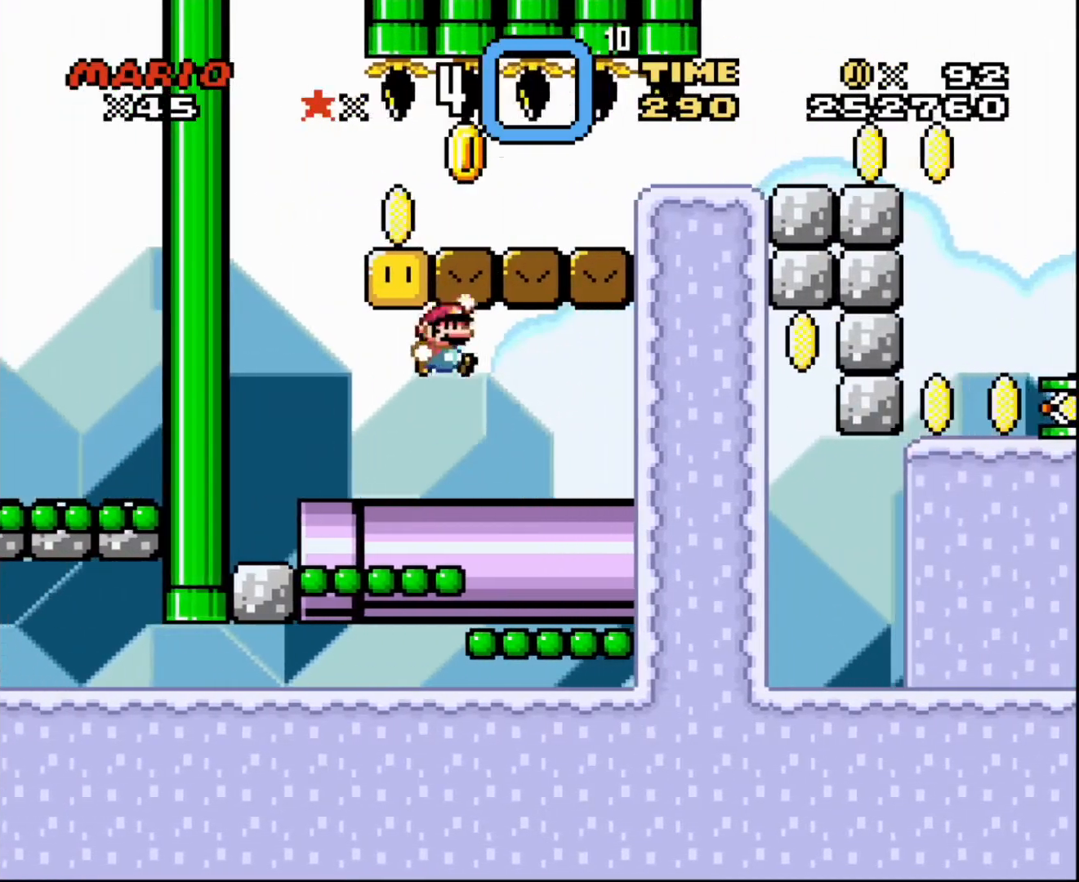
{"buttons": ["DPAD_RIGHT"], "events": [[66, "DPAD_LEFT", "down"], [66, "DPAD_RIGHT", "up"], [100, "DPAD_UP", "up"], [300, "DPAD_LEFT", "up"], [300, "DPAD_RIGHT", "down"], [400, "DPAD_UP", "down"], [433, "DPAD_RIGHT", "up"], [500, "DPAD_RIGHT", "down"], [500, "DPAD_UP", "up"]]}
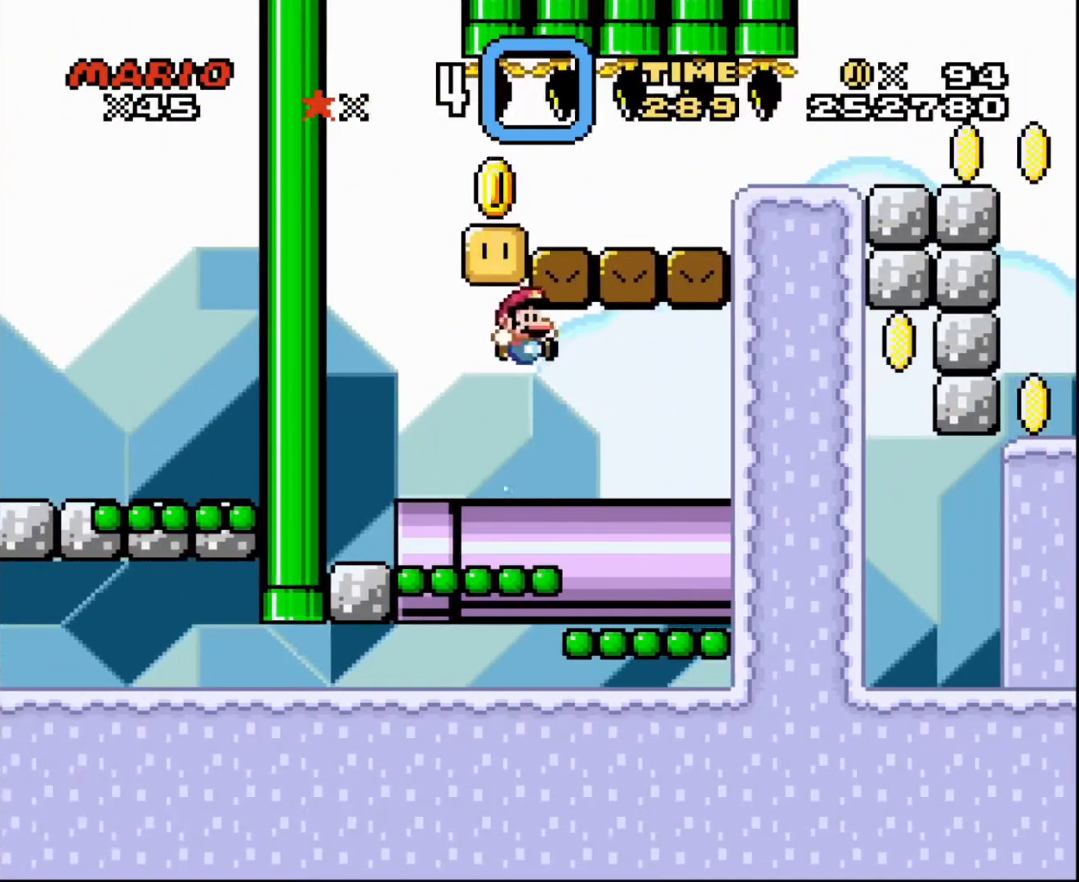
{"buttons": ["DPAD_LEFT"], "events": [[134, "DPAD_LEFT", "down"], [134, "DPAD_RIGHT", "up"], [134, "DPAD_UP", "down"], [167, "DPAD_UP", "up"]]}
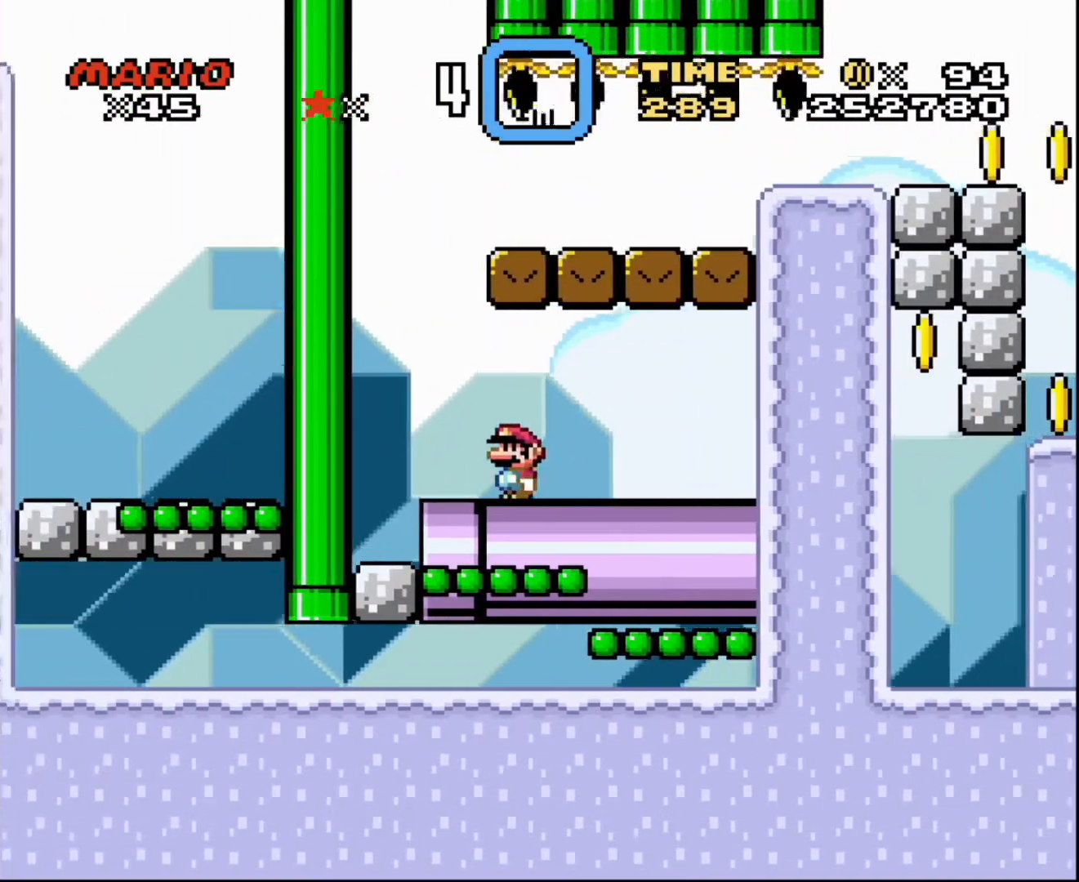
{"buttons": ["DPAD_RIGHT"], "events": [[133, "DPAD_UP", "down"], [200, "DPAD_LEFT", "up"], [233, "DPAD_RIGHT", "down"], [400, "DPAD_UP", "up"]]}
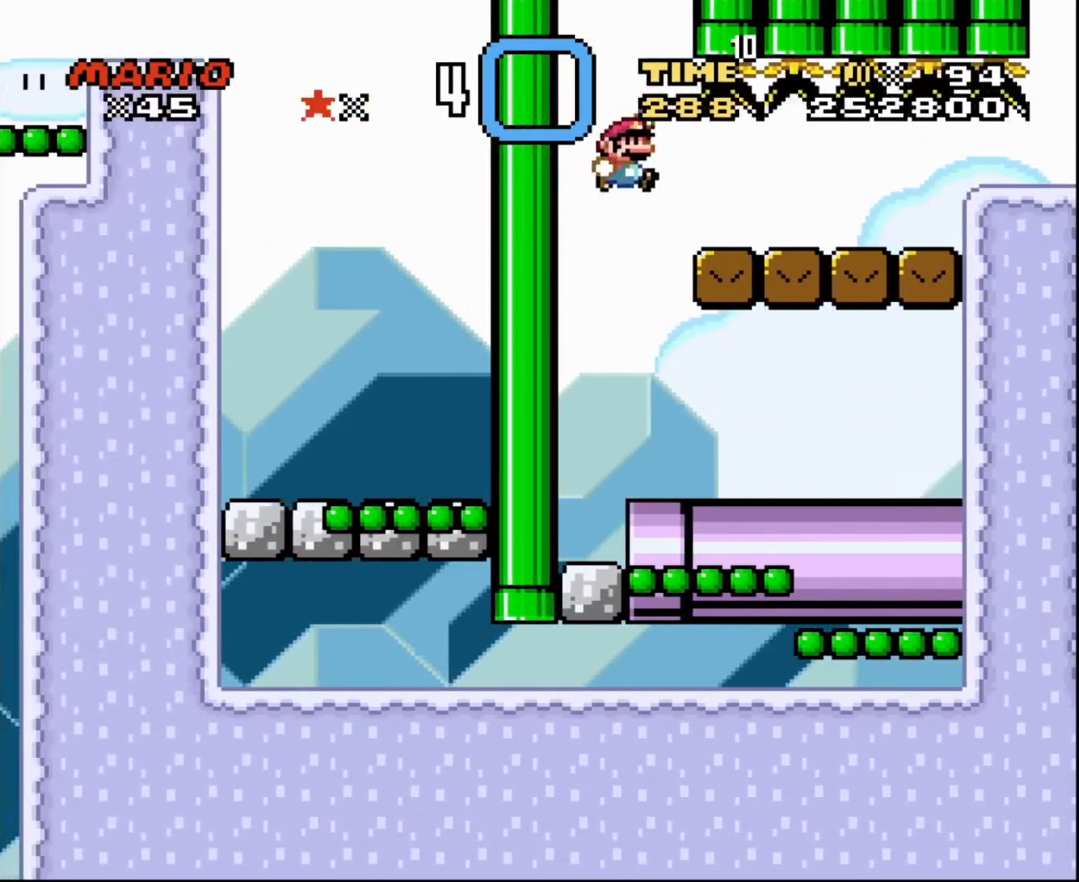
{"buttons": ["DPAD_RIGHT"], "events": []}
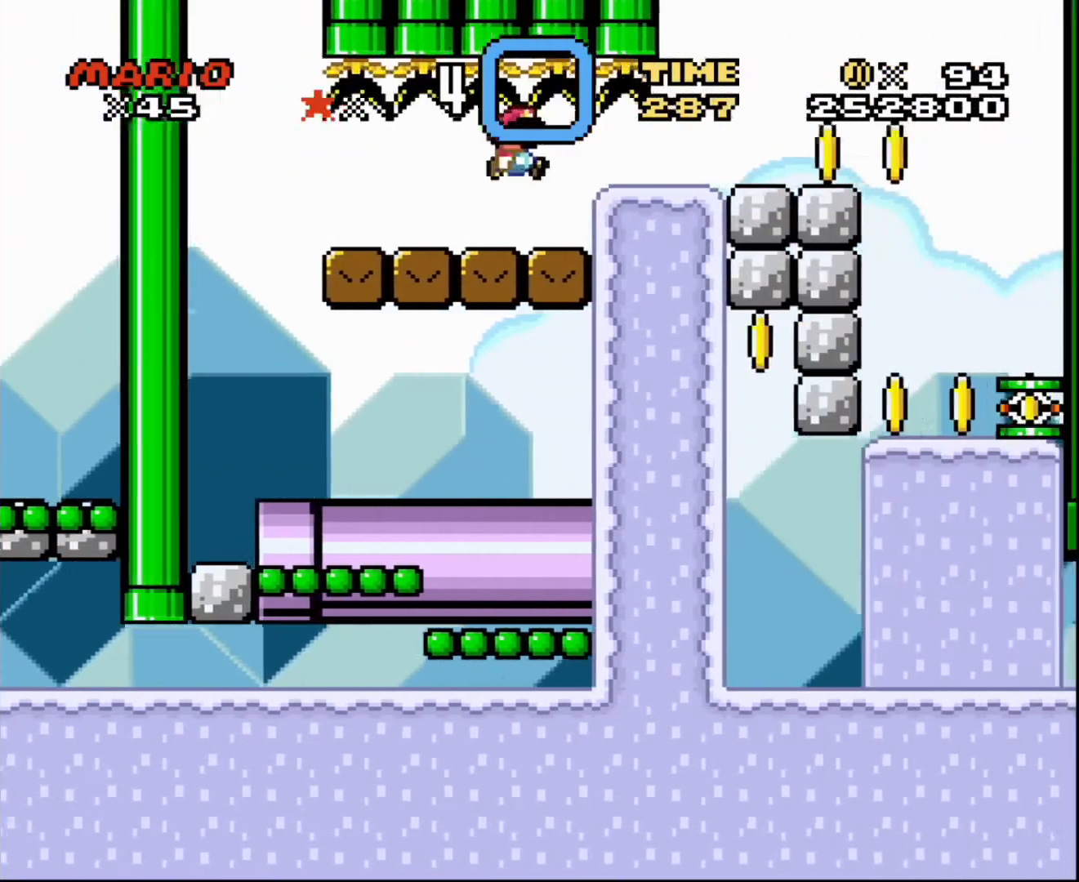
{"buttons": ["DPAD_RIGHT"], "events": []}
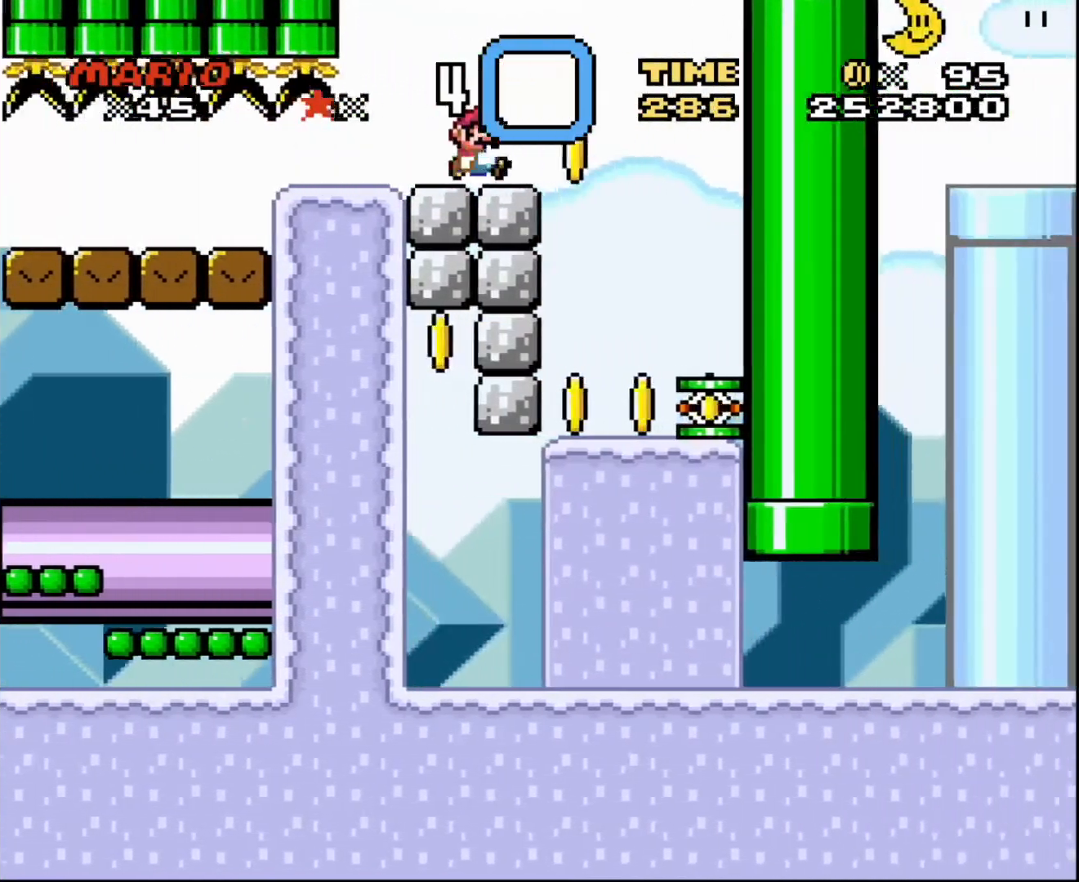
{"buttons": ["DPAD_RIGHT"], "events": [[167, "DPAD_RIGHT", "up"], [167, "DPAD_UP", "down"], [200, "DPAD_LEFT", "down"], [200, "DPAD_UP", "up"], [334, "DPAD_UP", "down"], [367, "DPAD_LEFT", "up"], [367, "DPAD_RIGHT", "down"], [367, "DPAD_UP", "up"]]}
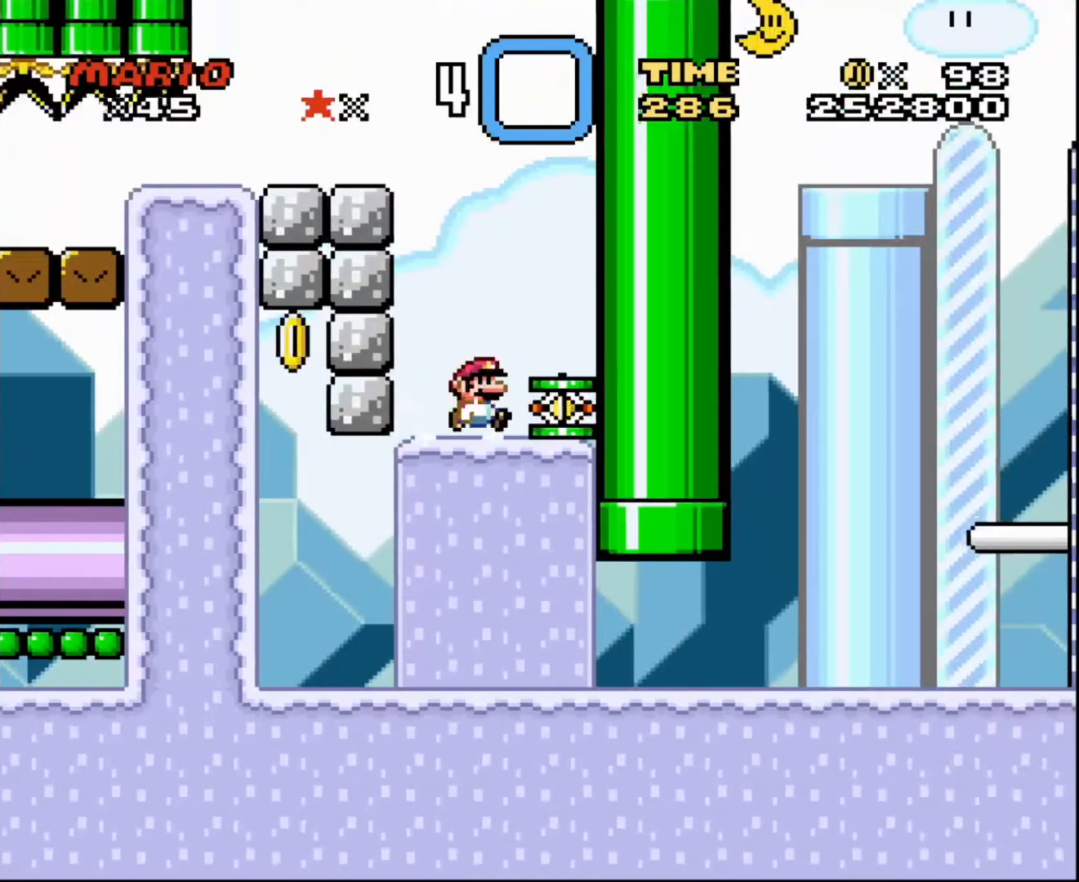
{"buttons": ["DPAD_LEFT"], "events": [[200, "DPAD_UP", "down"], [233, "DPAD_LEFT", "down"], [233, "DPAD_RIGHT", "up"], [267, "DPAD_UP", "up"]]}
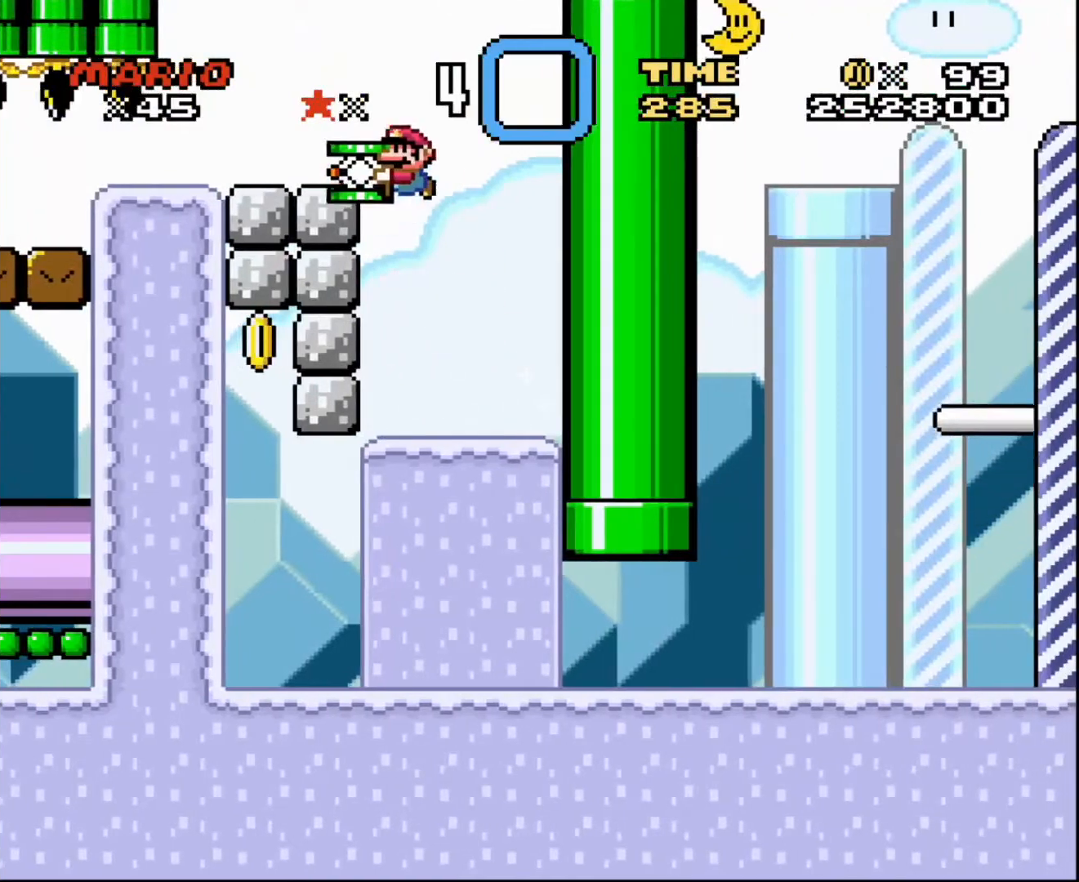
{"buttons": [], "events": [[134, "DPAD_UP", "down"], [167, "DPAD_LEFT", "up"], [200, "DPAD_RIGHT", "down"], [200, "DPAD_UP", "up"], [334, "DPAD_RIGHT", "up"]]}
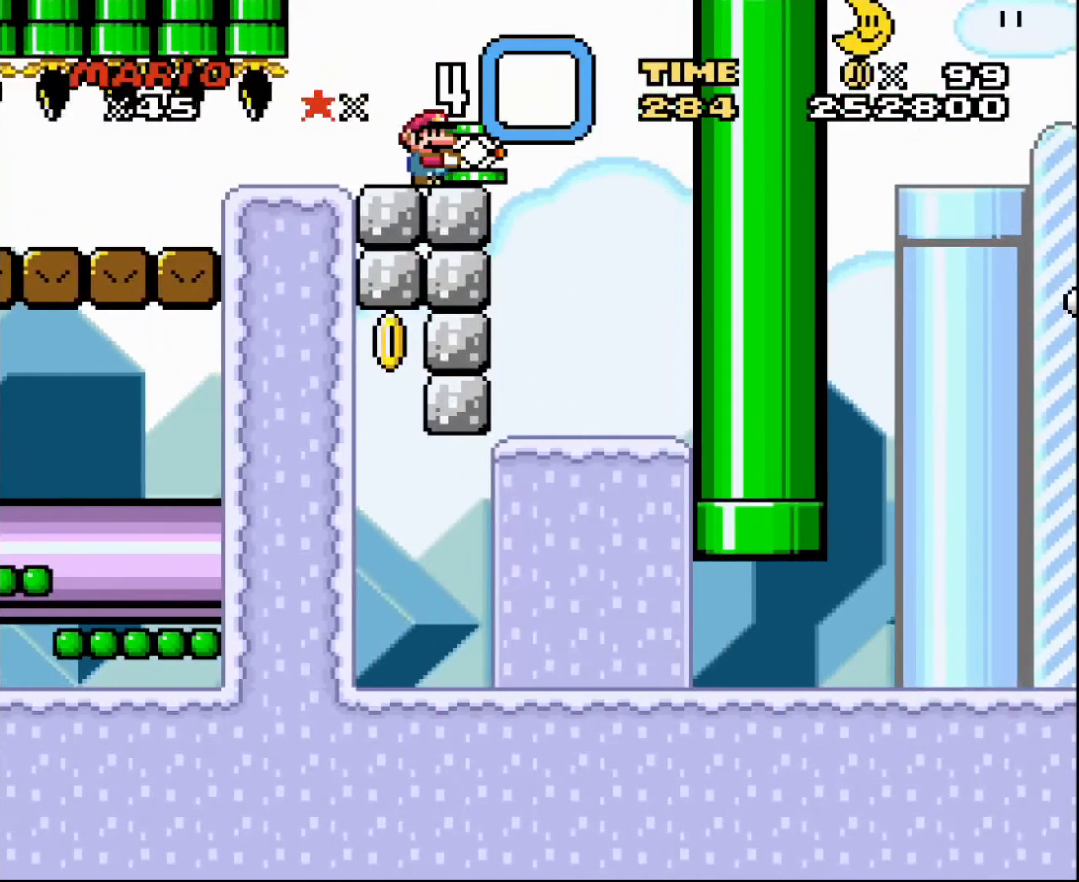
{"buttons": [], "events": [[233, "DPAD_UP", "down"], [500, "DPAD_UP", "up"]]}
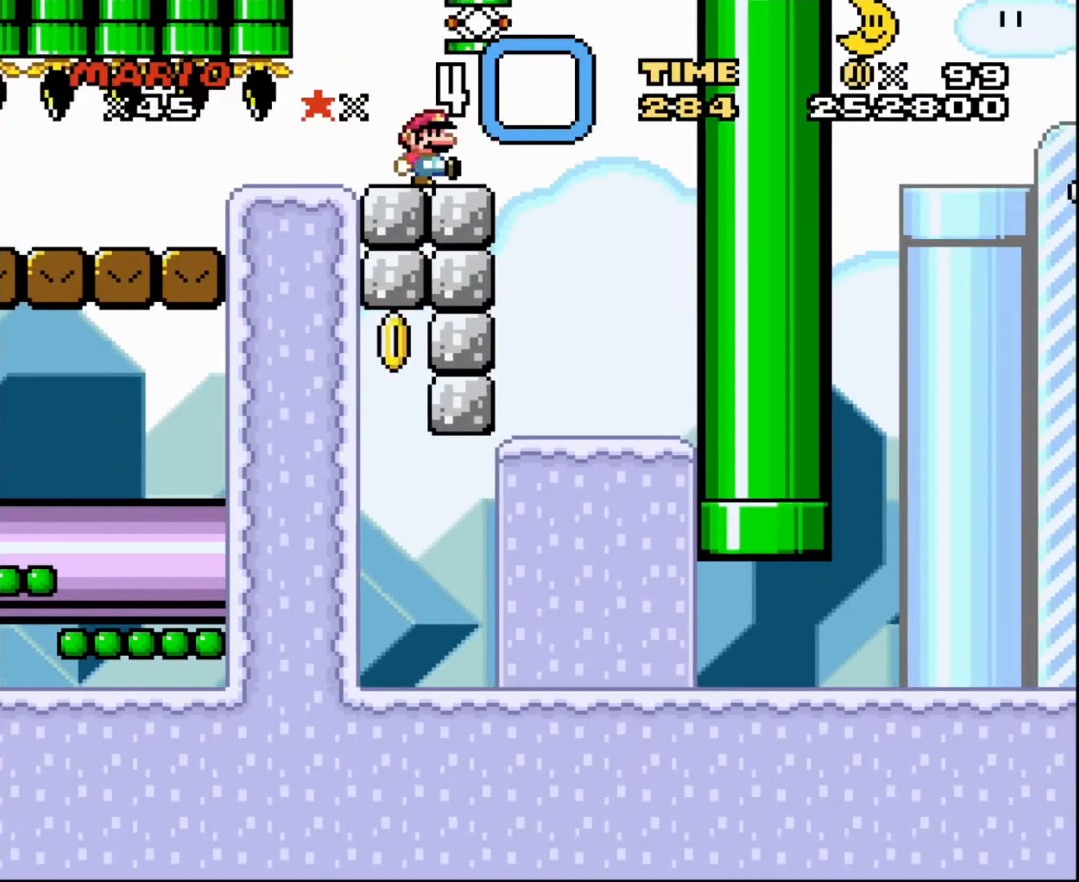
{"buttons": ["DPAD_RIGHT"], "events": [[100, "DPAD_RIGHT", "down"]]}
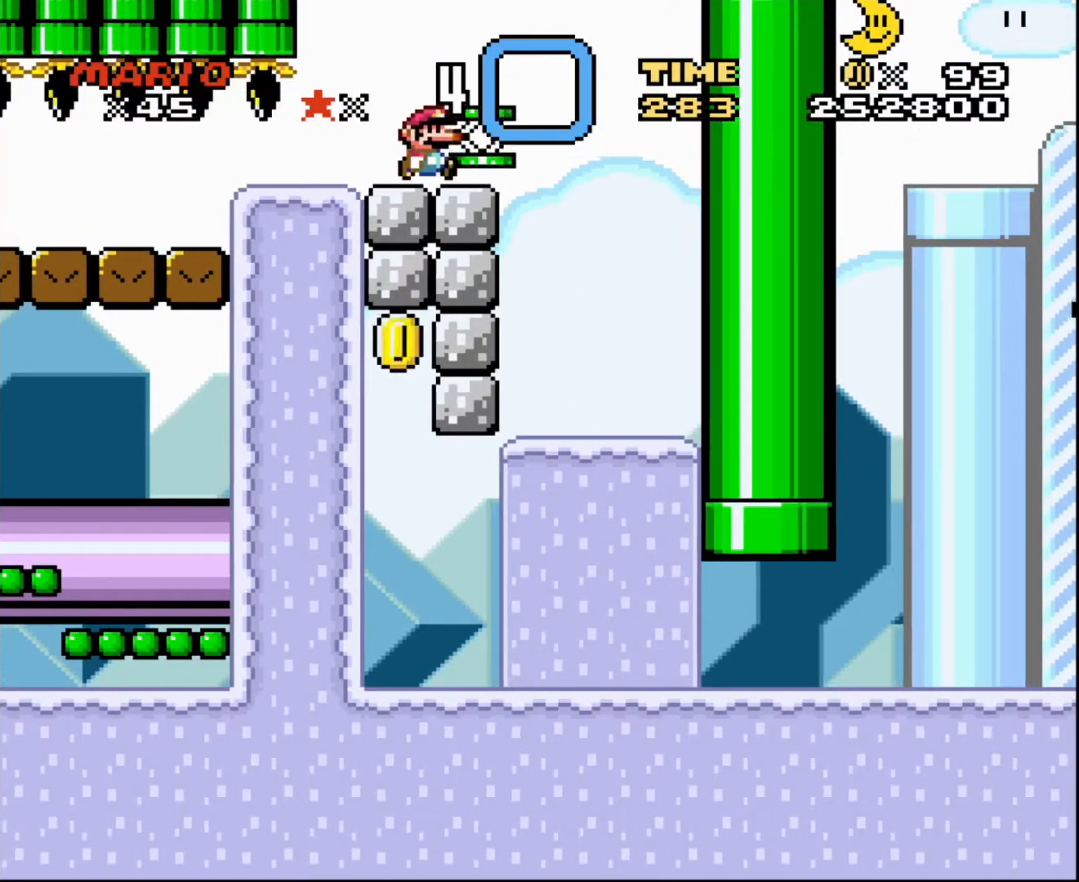
{"buttons": [], "events": [[100, "DPAD_RIGHT", "up"], [400, "DPAD_RIGHT", "down"], [500, "DPAD_RIGHT", "up"]]}